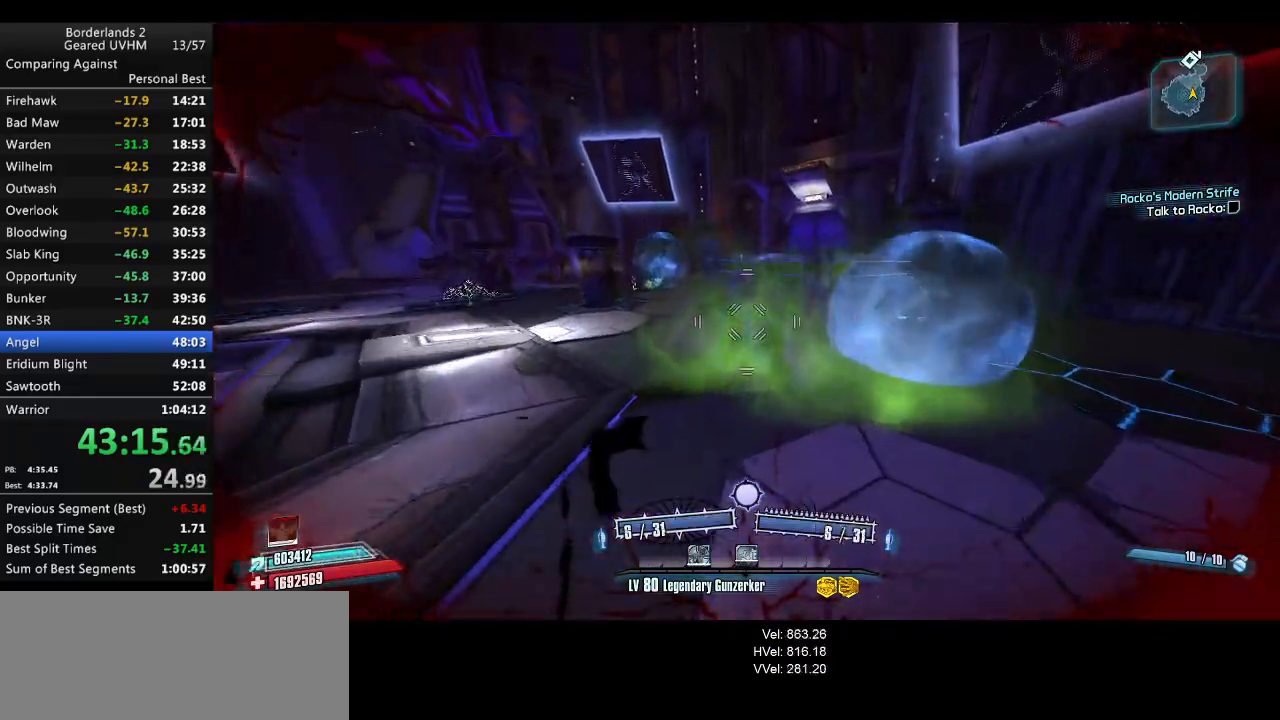
Gameplay with keyboard and mouse; each line is a JSON object with the keys and mouse buttons held at the frame after it. "events" lists presses ("down") and releases ("up") of "1", "2", "3", "4", "5", "6", "a", "alt", "backspace", "c", "ctrl", "d", "down", "e", "end", "escape", "f", "g", "left", "q", "r", "return", "right", "s", "shift", "space", "t", "tab", "up", "v", "w", "x", "y", "z", "mouse_left", "mouse_middle", "mouse_right", "mouse_wheel_up" and "mouse_wheel_down" between this image and that frame as [ms after this image, input, new state], when the widget could be followed in between. "mouse_left", "mouse_middle", "mouse_right", "mouse_wheel_up", "mouse_wheel_down" = the "left", "middle", "right", "wheel_up", "wheel_down" buttons of the "mouse" list. No other keys are recorded. Mouse movement is not recorded.
{"keys": ["d", "w"], "mouse": [], "events": [[17, "a", "up"], [17, "shift", "up"], [17, "w", "up"], [83, "space", "up"], [100, "d", "down"], [250, "w", "down"]]}
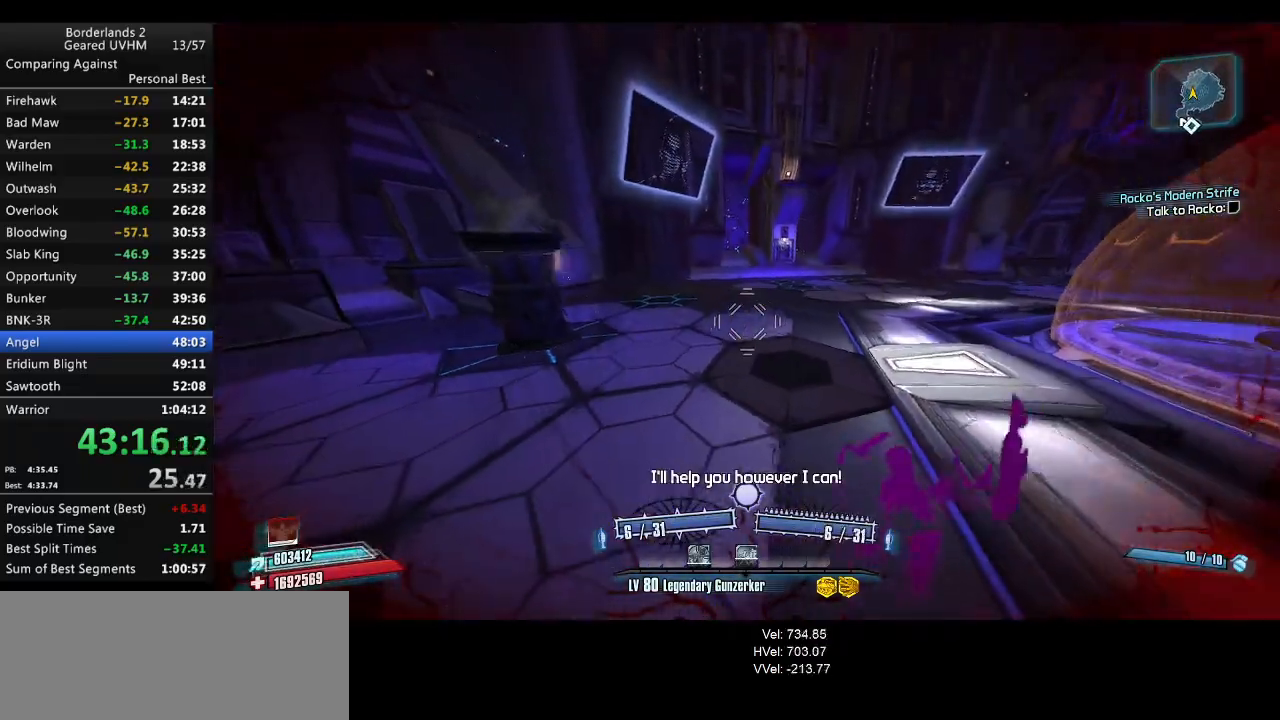
{"keys": ["shift", "w"], "mouse": [], "events": [[183, "d", "up"], [417, "shift", "down"]]}
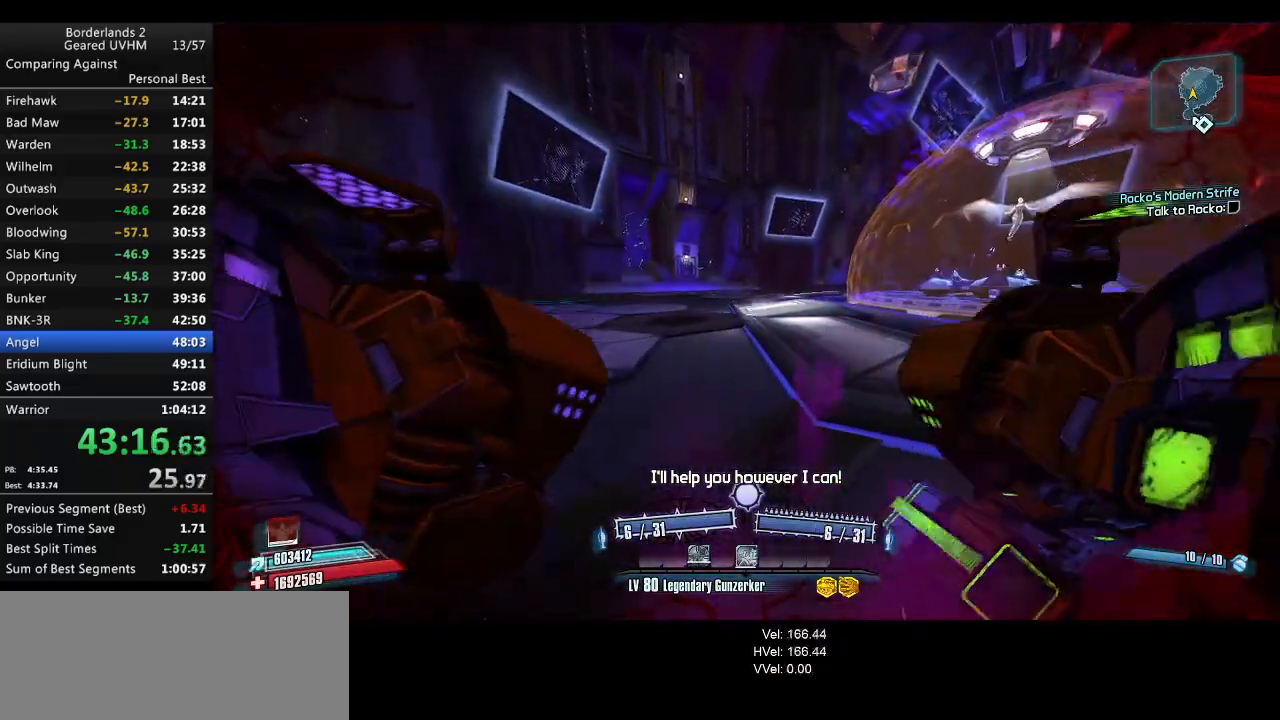
{"keys": ["shift", "space", "w"], "mouse": [], "events": [[417, "space", "down"]]}
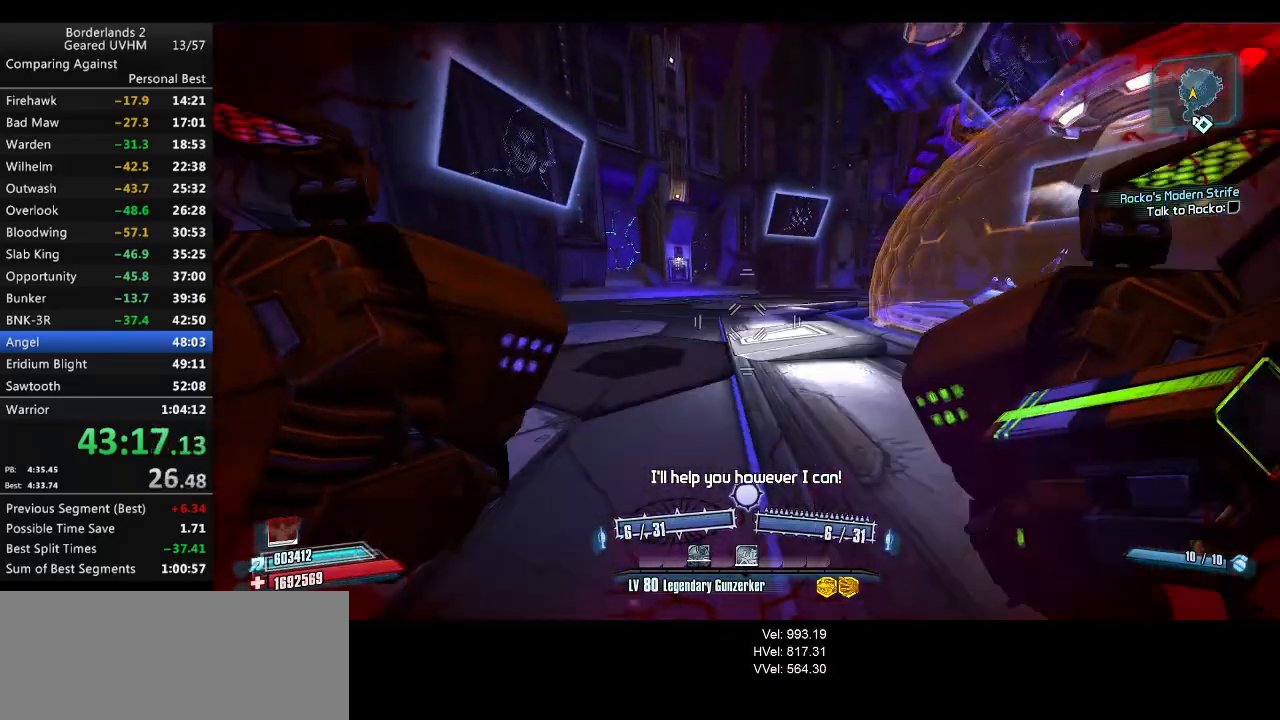
{"keys": ["w"], "mouse": [], "events": [[33, "a", "down"], [167, "w", "up"], [200, "space", "up"], [267, "shift", "up"], [300, "a", "up"], [350, "w", "down"]]}
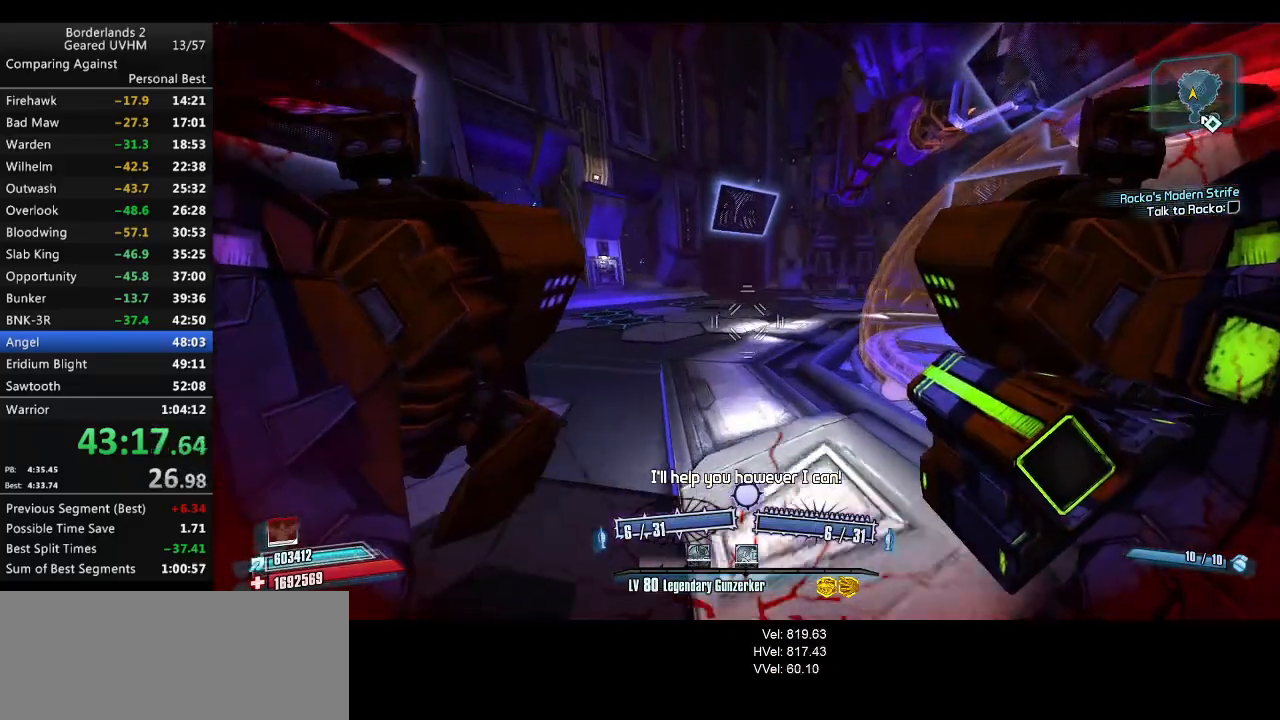
{"keys": ["w"], "mouse": [], "events": [[217, "mouse_right", "down"], [267, "mouse_left", "down"], [333, "mouse_left", "up"], [367, "mouse_right", "up"], [383, "r", "down"], [500, "r", "up"]]}
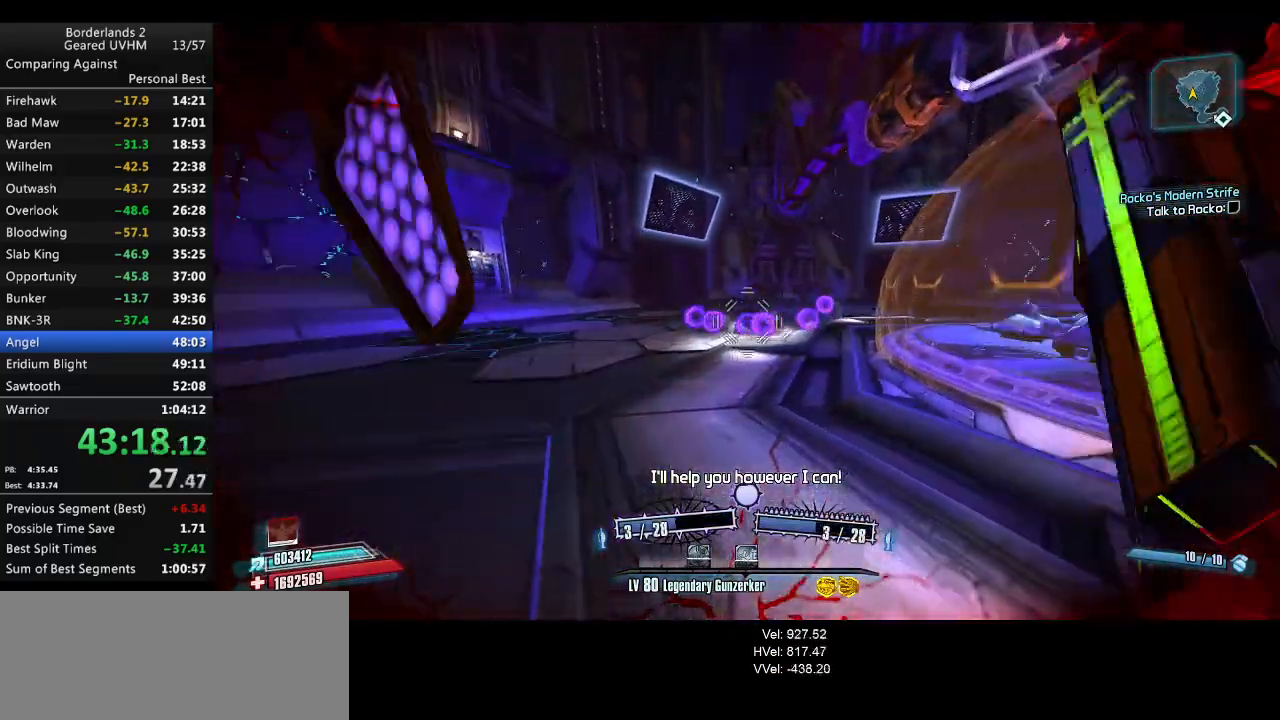
{"keys": ["w"], "mouse": [], "events": [[100, "a", "down"], [100, "shift", "down"], [267, "a", "up"], [383, "shift", "up"]]}
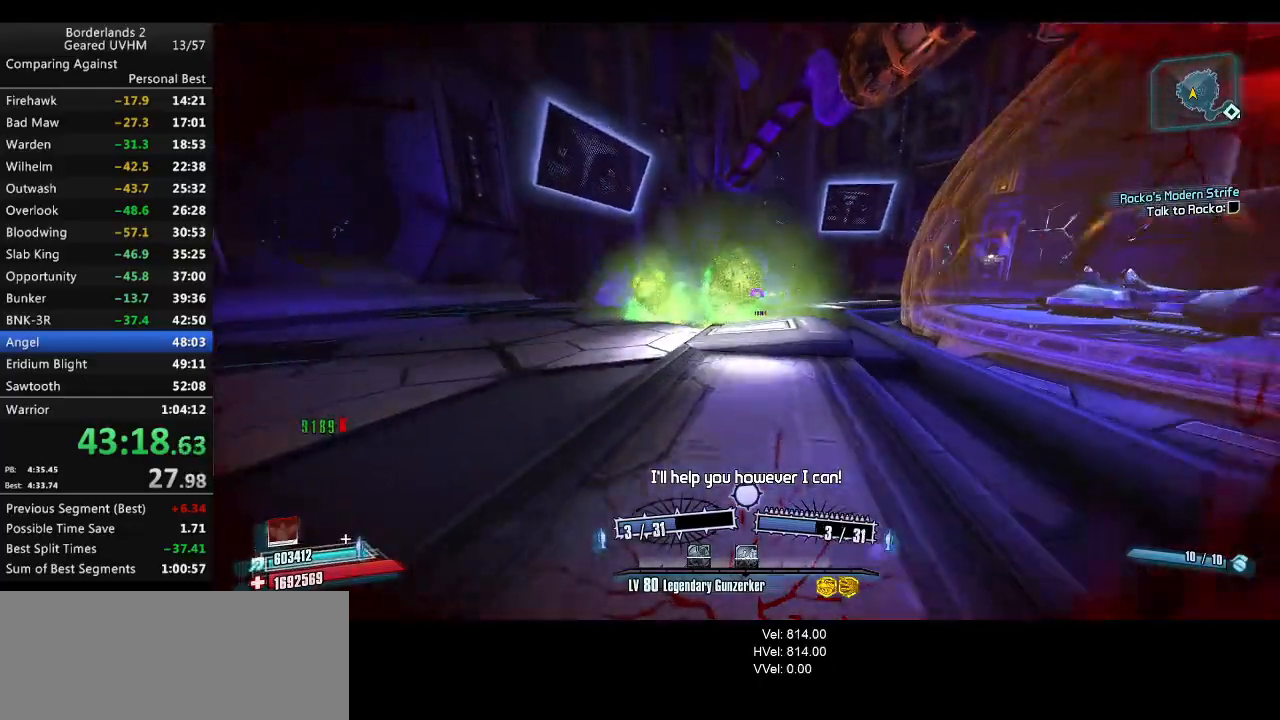
{"keys": ["w"], "mouse": [], "events": []}
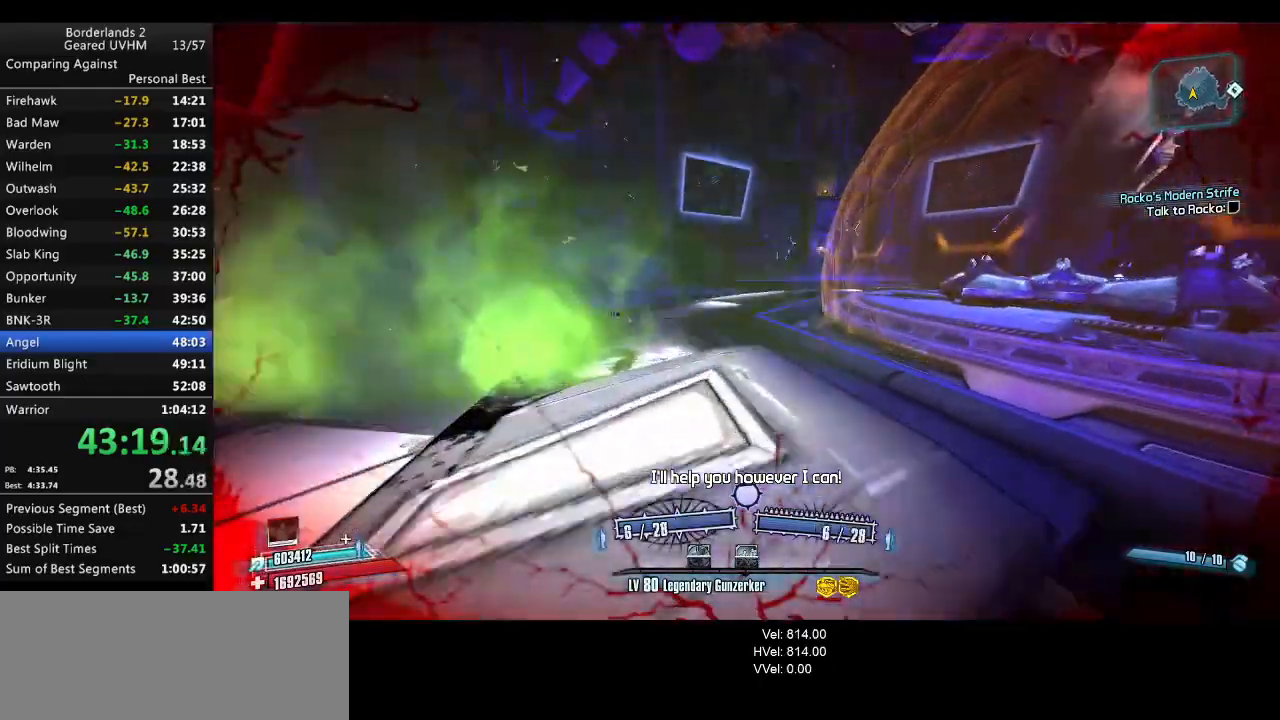
{"keys": ["a", "space", "w"], "mouse": [], "events": [[383, "space", "down"], [450, "a", "down"]]}
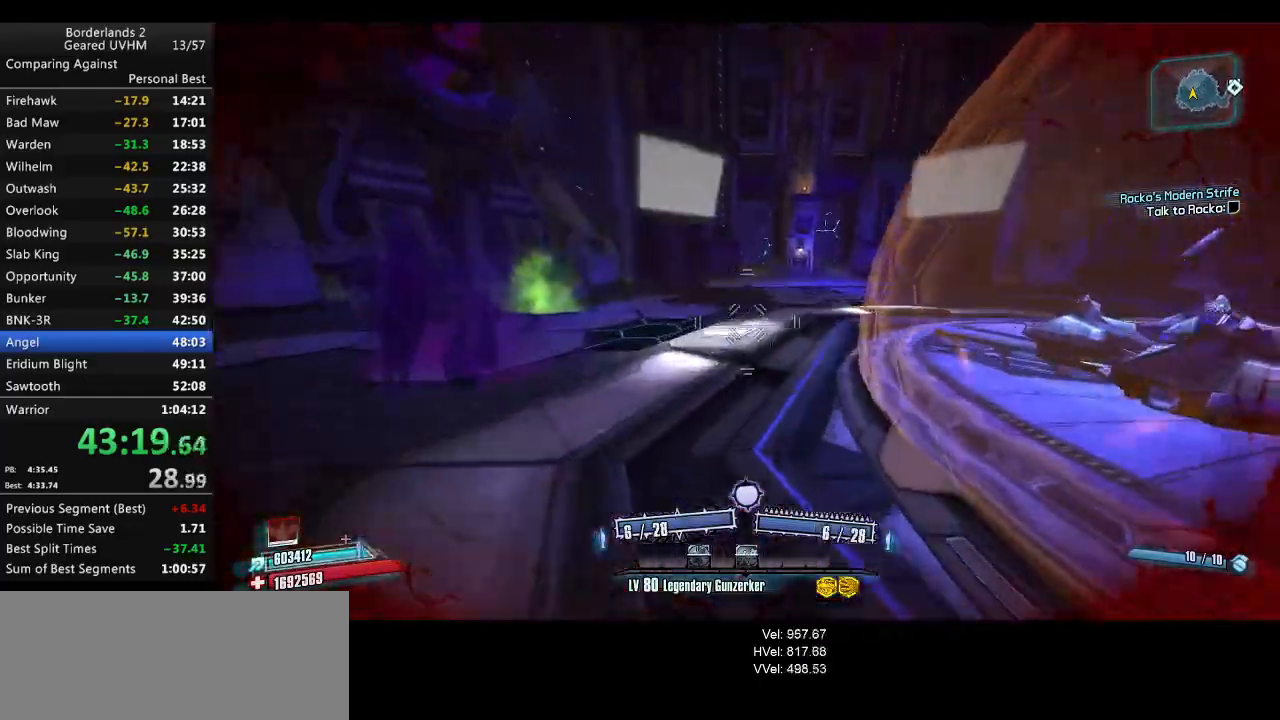
{"keys": ["a"], "mouse": ["left", "right"], "events": [[117, "space", "up"], [183, "w", "up"], [433, "mouse_left", "down"], [450, "mouse_right", "down"]]}
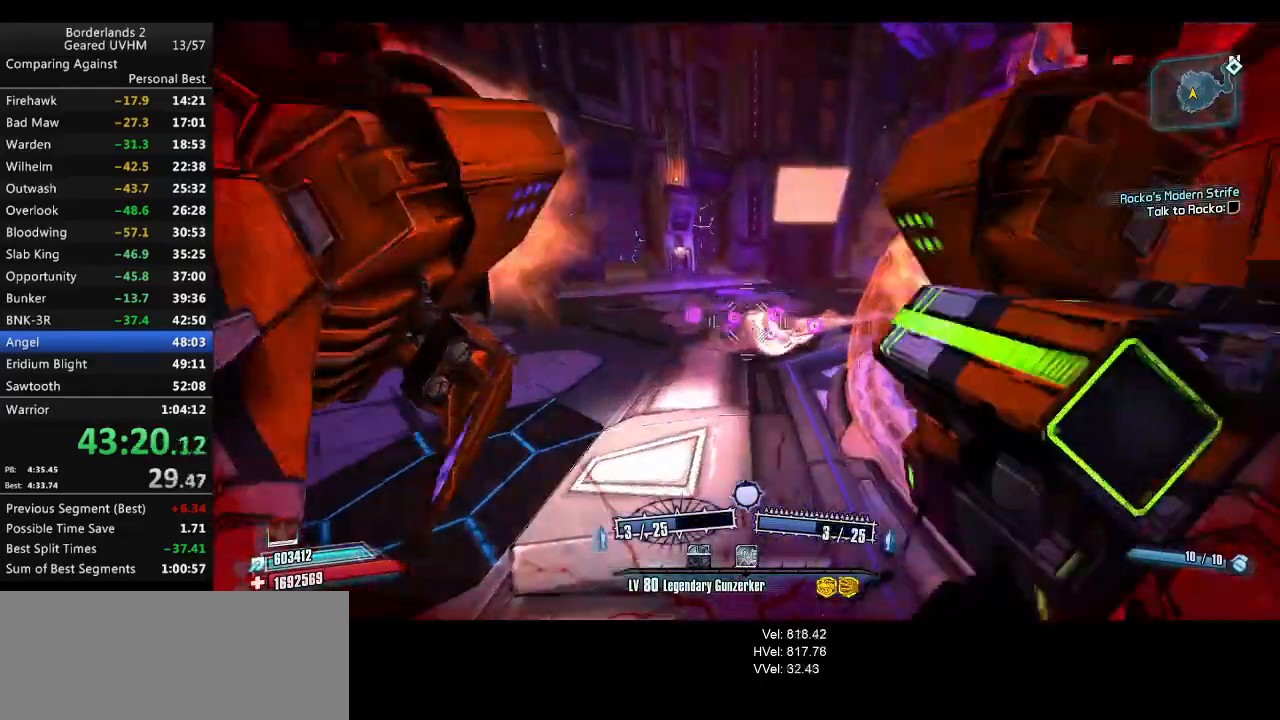
{"keys": [], "mouse": [], "events": [[17, "r", "down"], [50, "a", "up"], [67, "mouse_left", "up"], [100, "mouse_right", "up"], [133, "r", "up"]]}
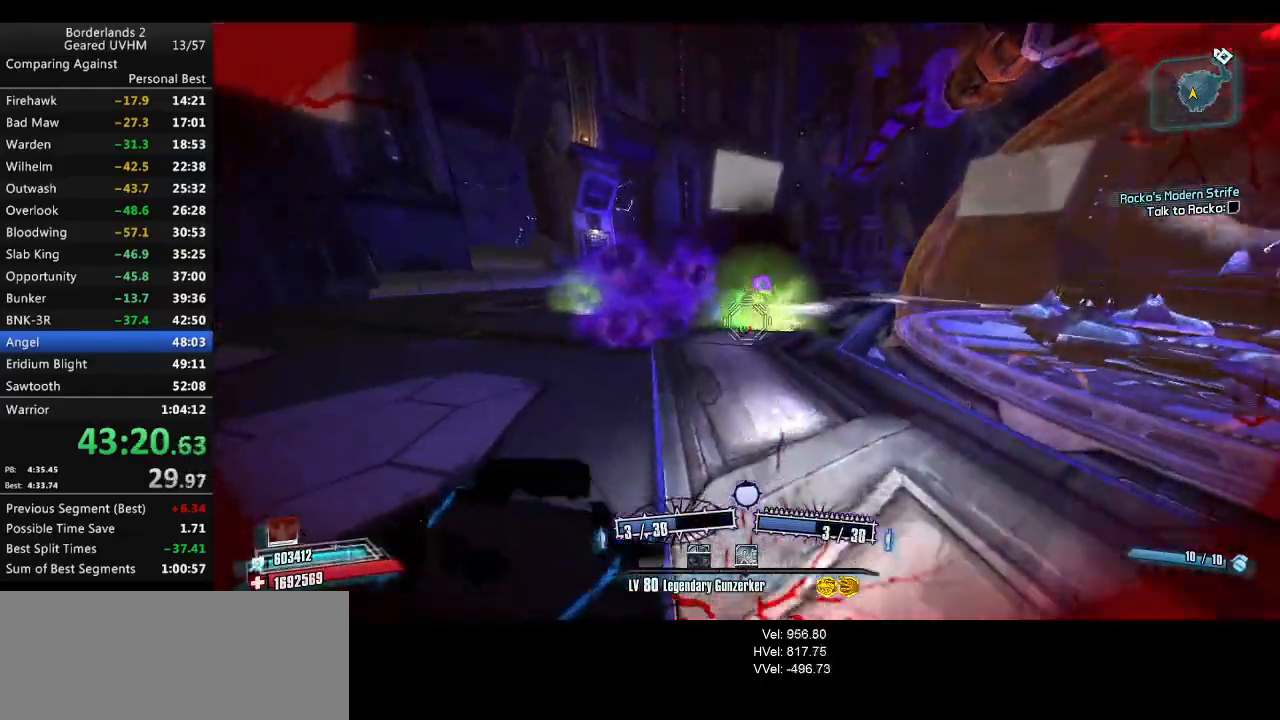
{"keys": ["d", "shift", "w"], "mouse": [], "events": [[217, "shift", "down"], [217, "w", "down"], [250, "d", "down"]]}
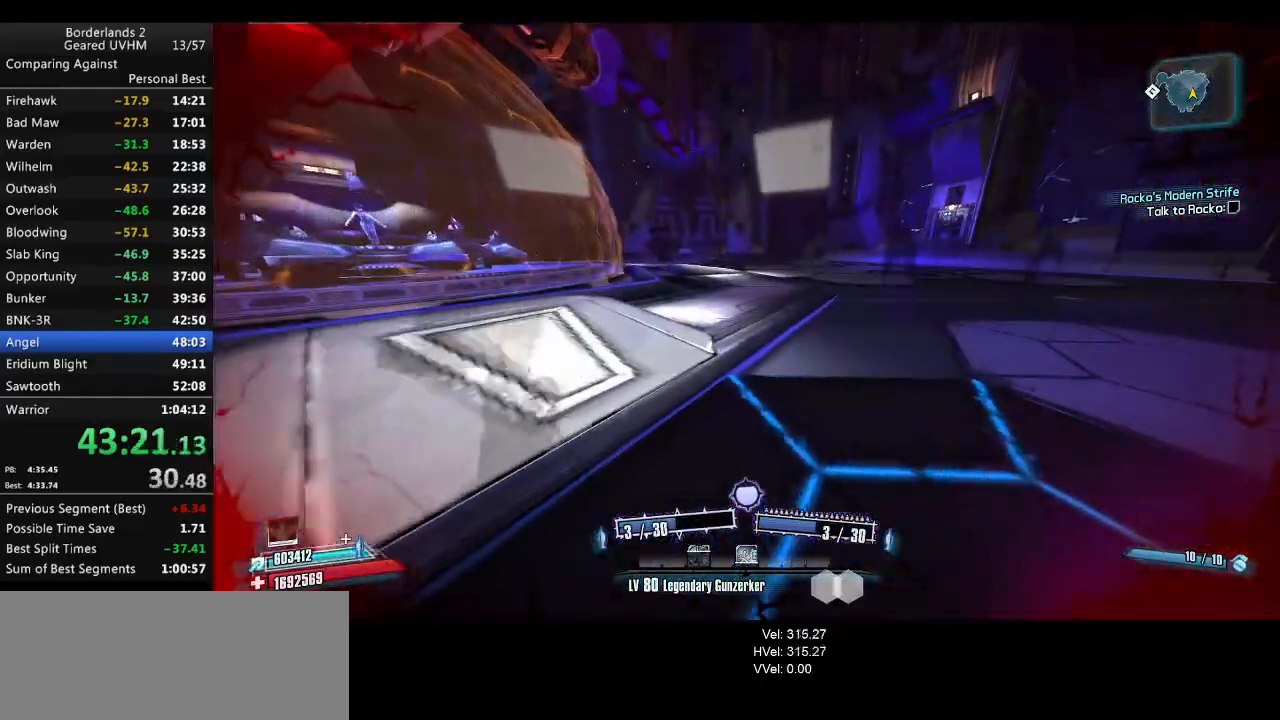
{"keys": ["3", "4", "shift", "space", "w"], "mouse": [], "events": [[83, "d", "up"], [267, "space", "down"], [367, "3", "down"], [367, "4", "down"]]}
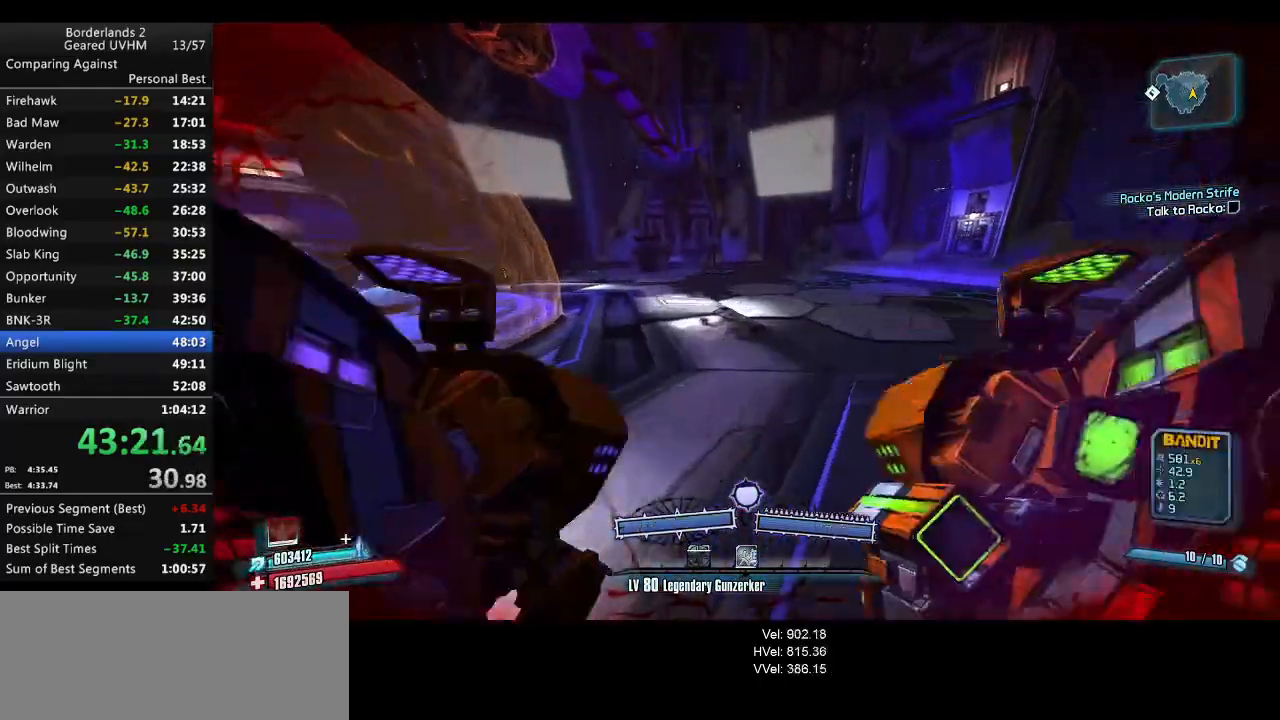
{"keys": ["d"], "mouse": [], "events": [[83, "3", "up"], [83, "4", "up"], [117, "space", "up"], [217, "shift", "up"], [250, "d", "down"], [317, "w", "up"]]}
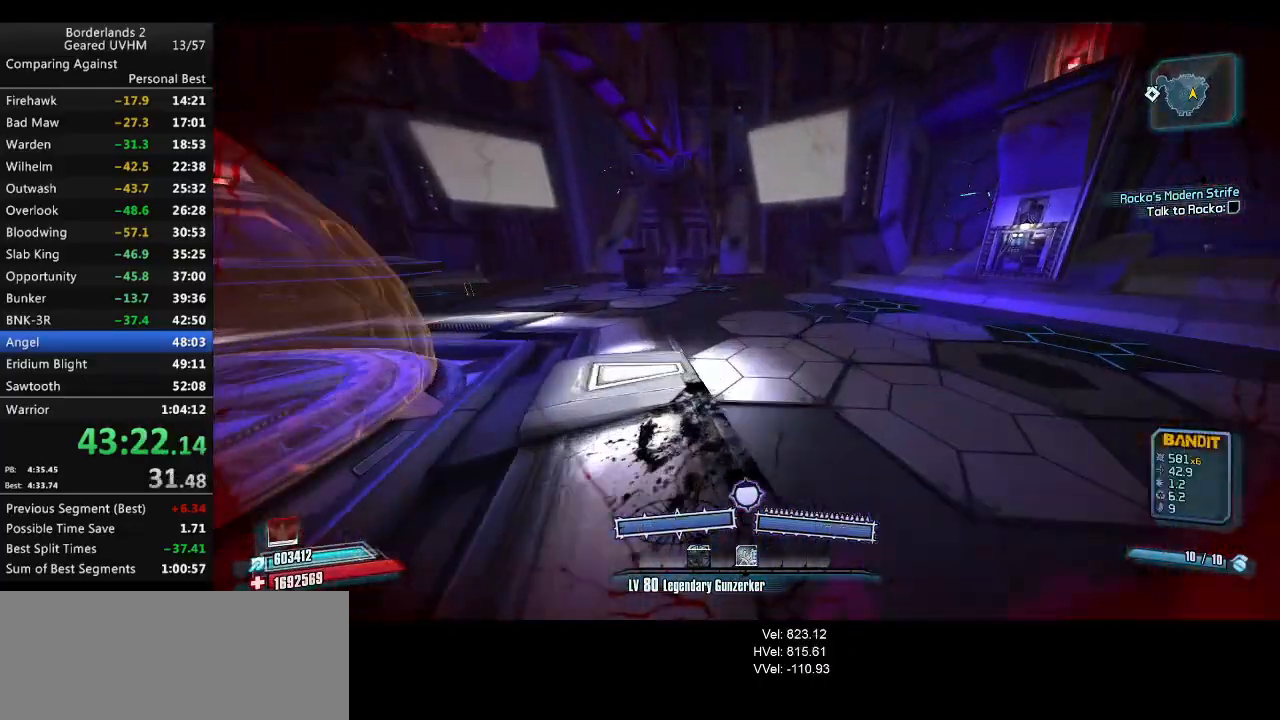
{"keys": ["a"], "mouse": [], "events": [[283, "a", "down"], [433, "d", "up"]]}
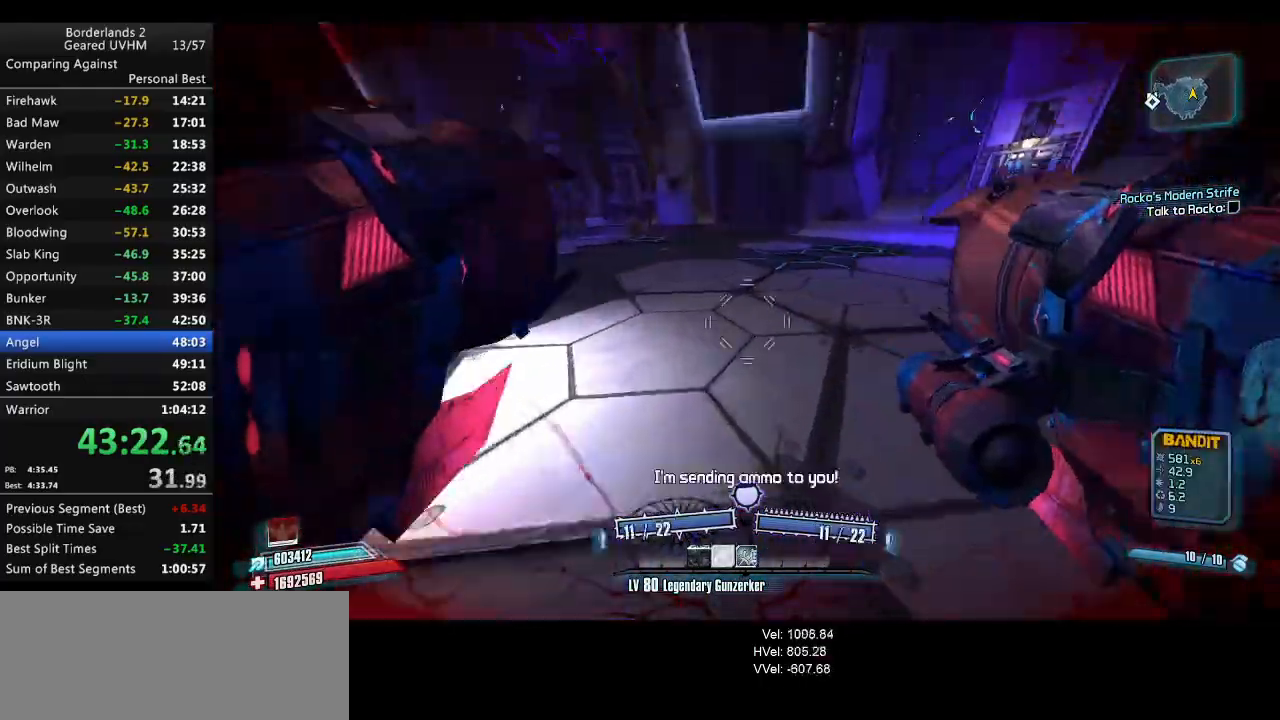
{"keys": ["a"], "mouse": [], "events": [[183, "mouse_left", "down"], [183, "mouse_right", "down"], [317, "mouse_left", "up"], [333, "mouse_right", "up"]]}
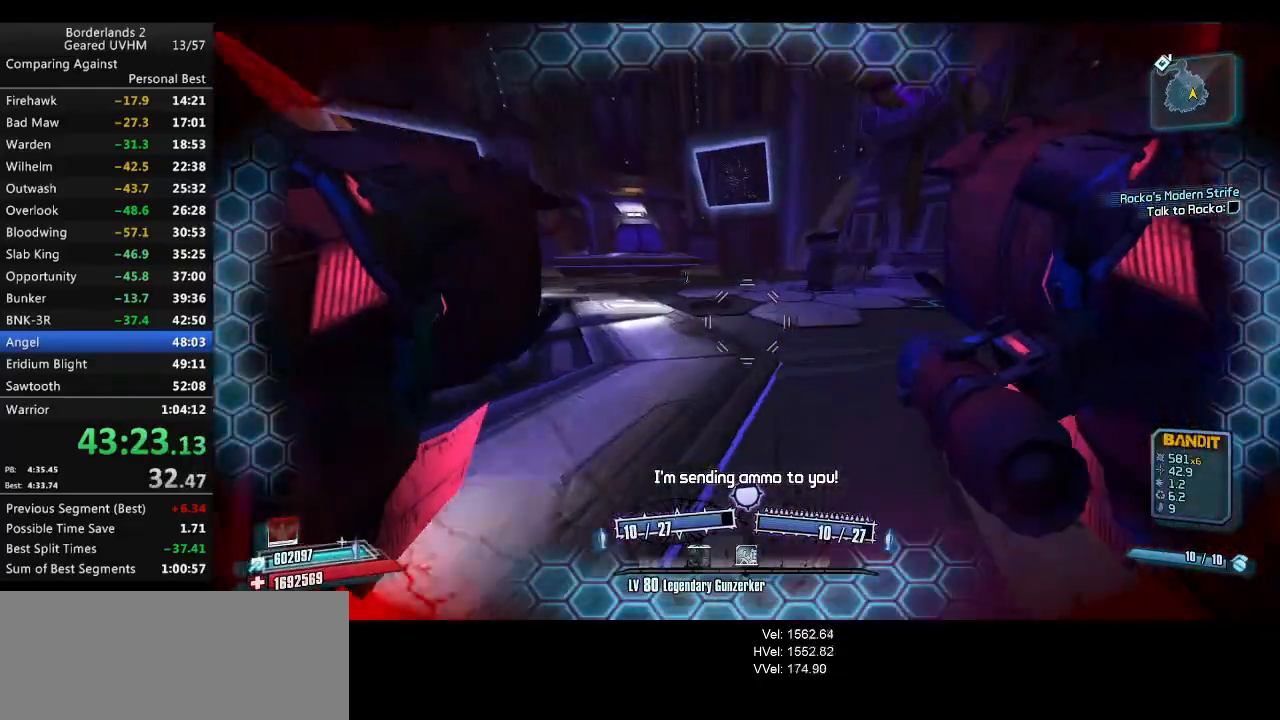
{"keys": ["a"], "mouse": [], "events": []}
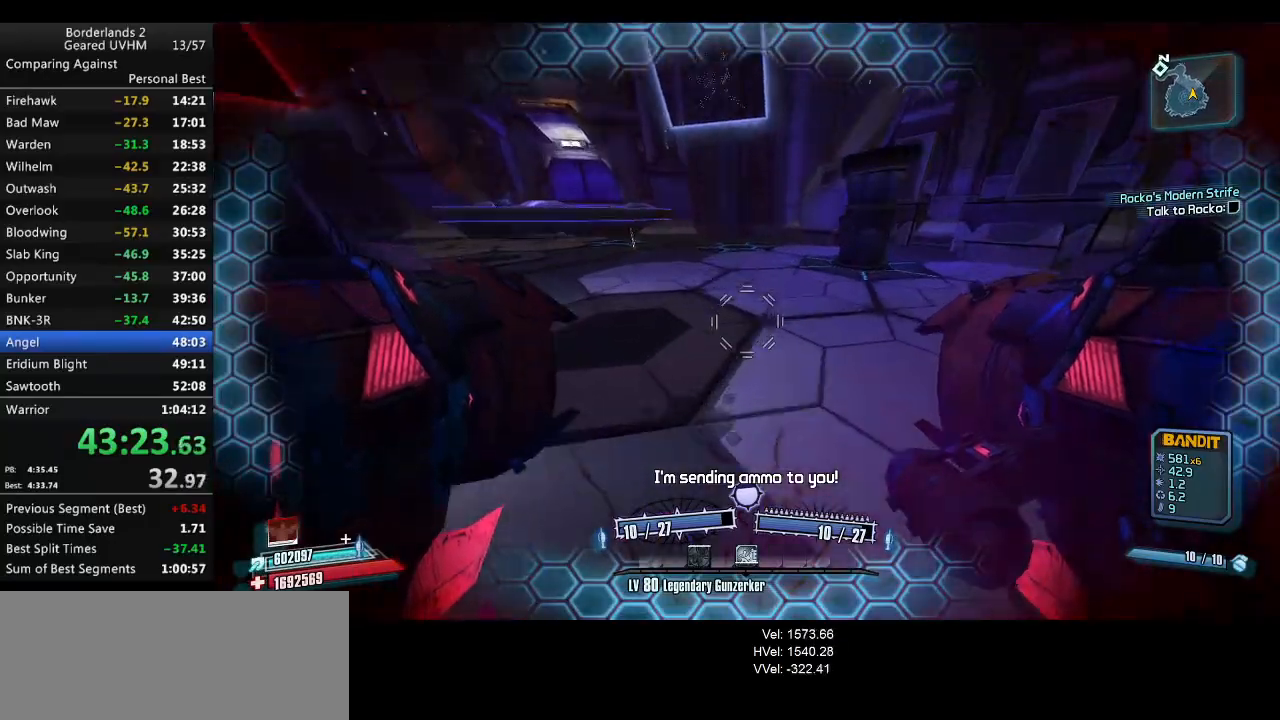
{"keys": ["a"], "mouse": [], "events": [[183, "mouse_left", "down"], [200, "mouse_right", "down"], [333, "mouse_left", "up"], [350, "mouse_right", "up"]]}
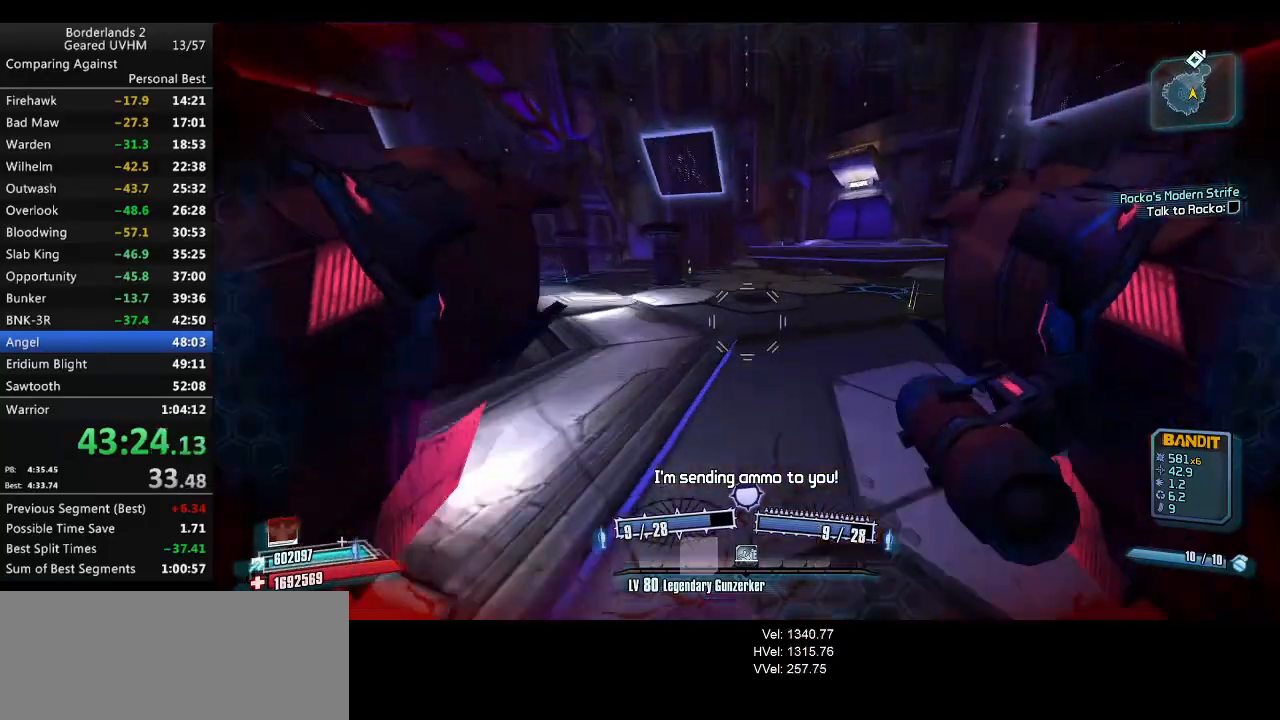
{"keys": ["a"], "mouse": [], "events": [[133, "a", "up"], [483, "a", "down"]]}
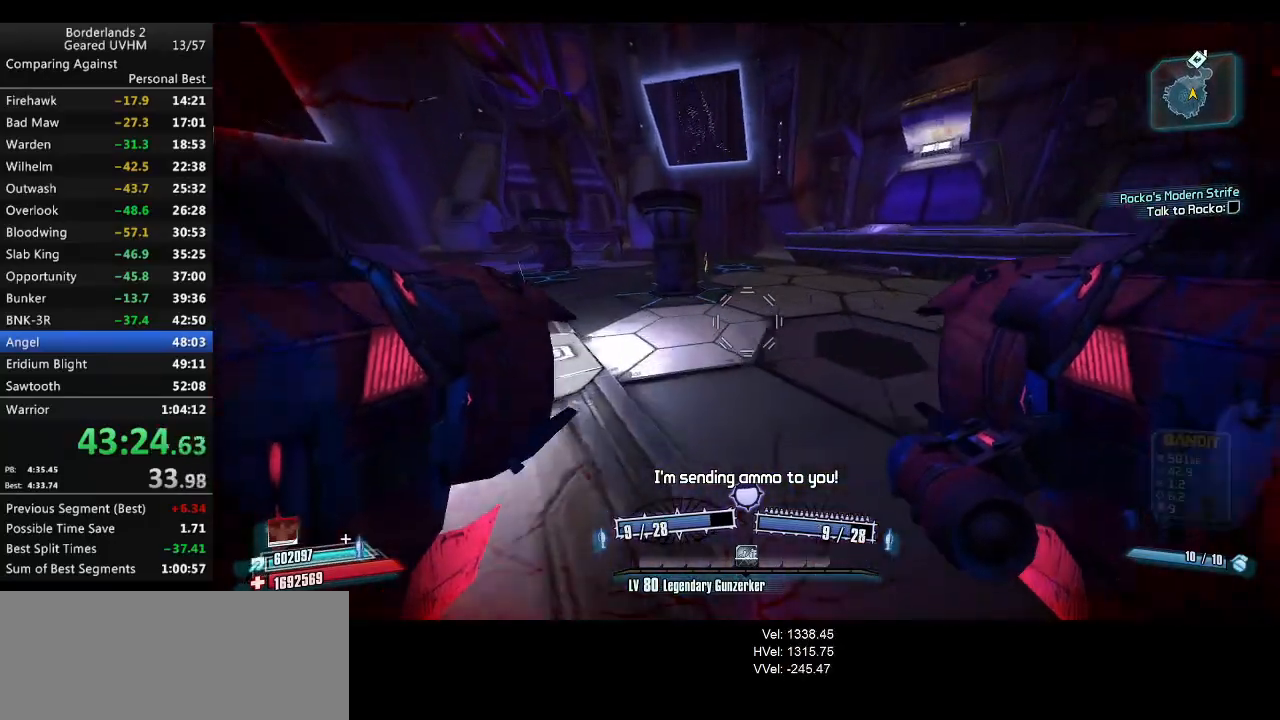
{"keys": ["a"], "mouse": [], "events": [[317, "mouse_left", "down"], [333, "mouse_right", "down"], [400, "mouse_left", "up"], [450, "mouse_right", "up"]]}
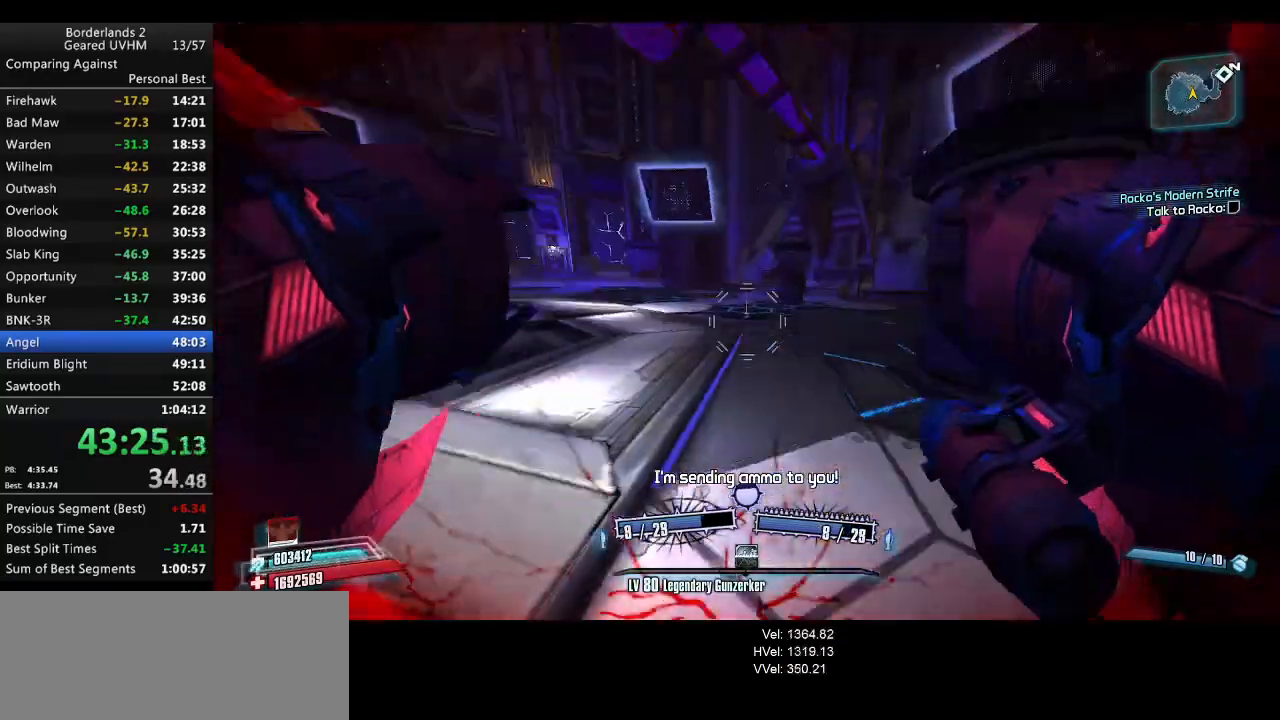
{"keys": ["a"], "mouse": [], "events": []}
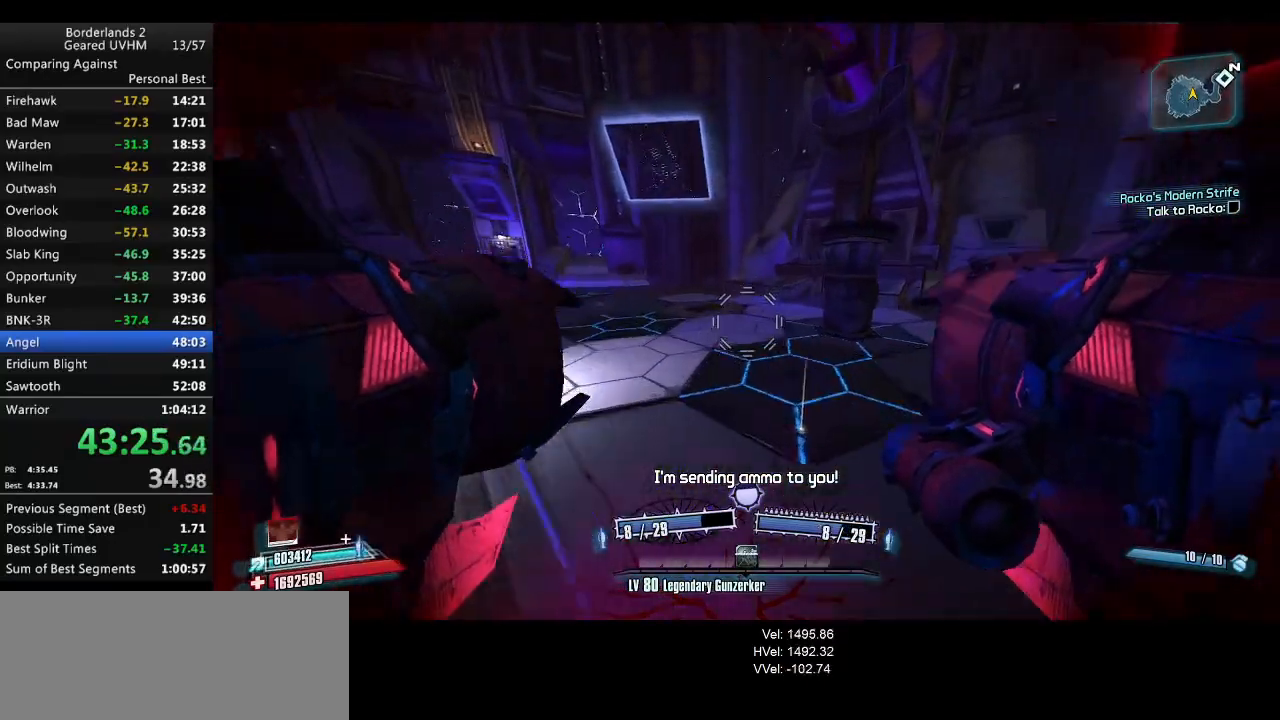
{"keys": ["a"], "mouse": ["left", "right"], "events": [[450, "mouse_left", "down"], [450, "mouse_right", "down"]]}
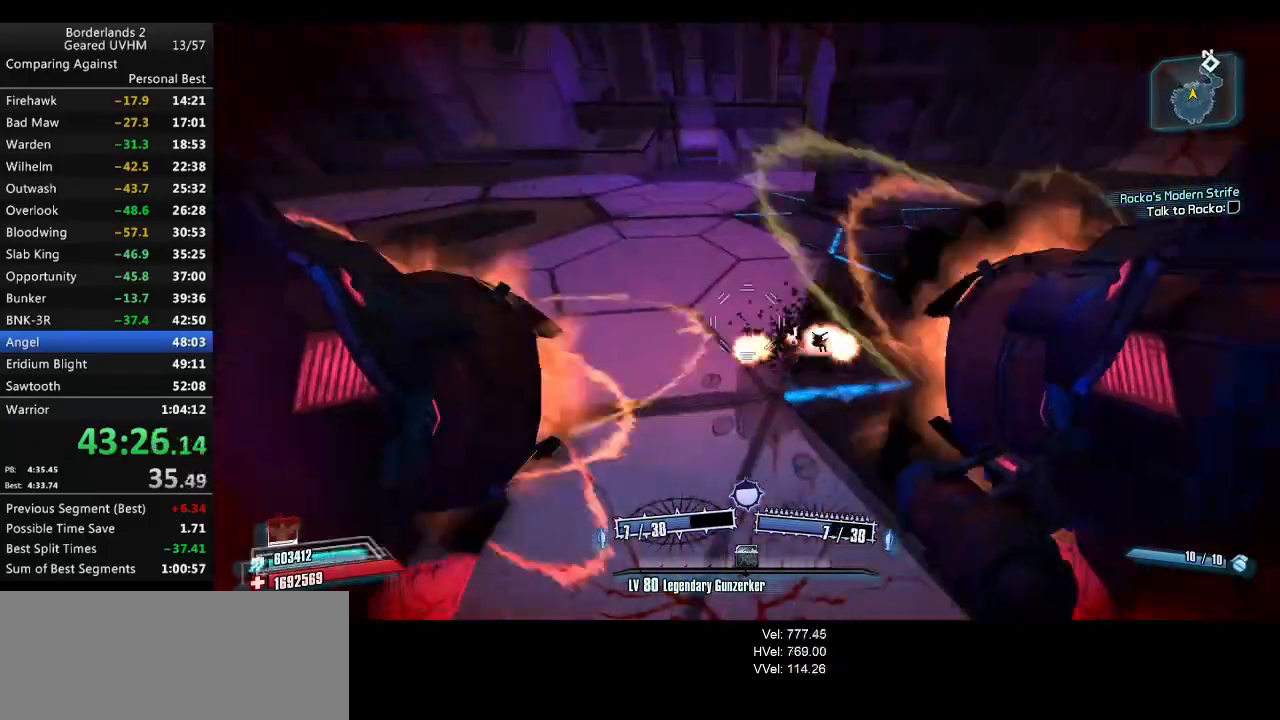
{"keys": ["a"], "mouse": [], "events": [[67, "mouse_left", "up"], [83, "mouse_right", "up"]]}
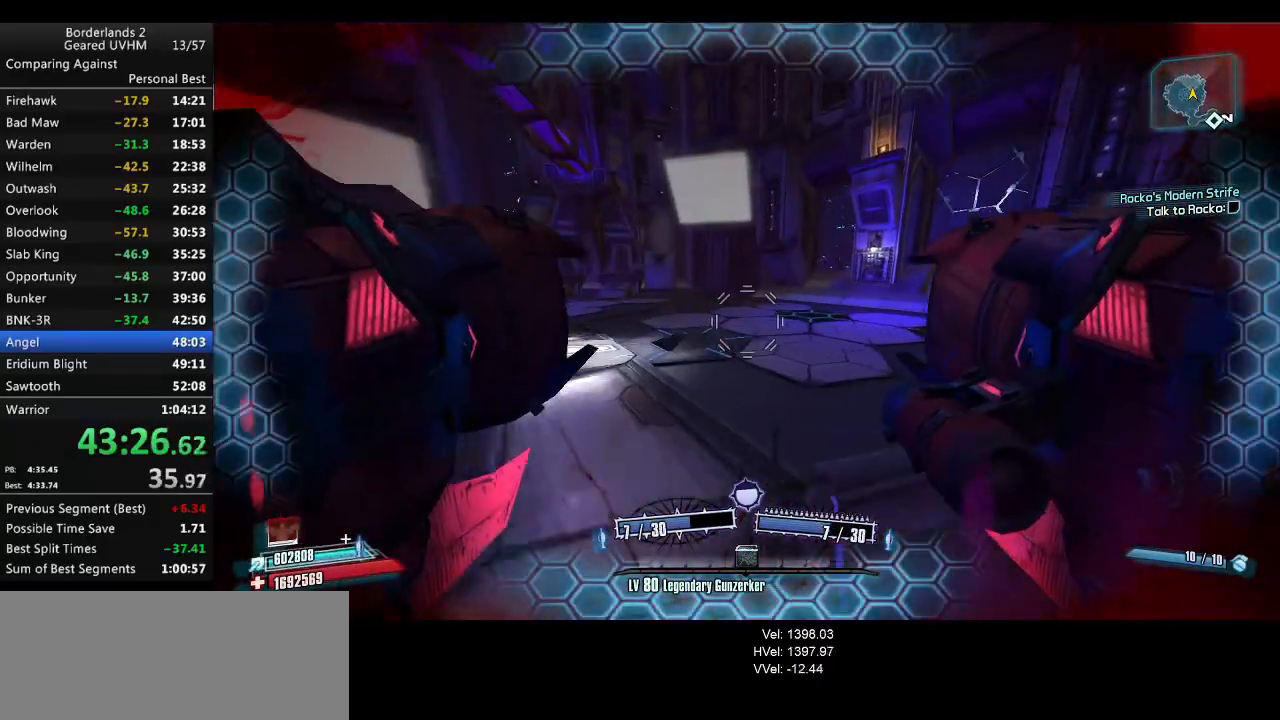
{"keys": ["a"], "mouse": ["left", "right"], "events": [[450, "mouse_left", "down"], [467, "mouse_right", "down"]]}
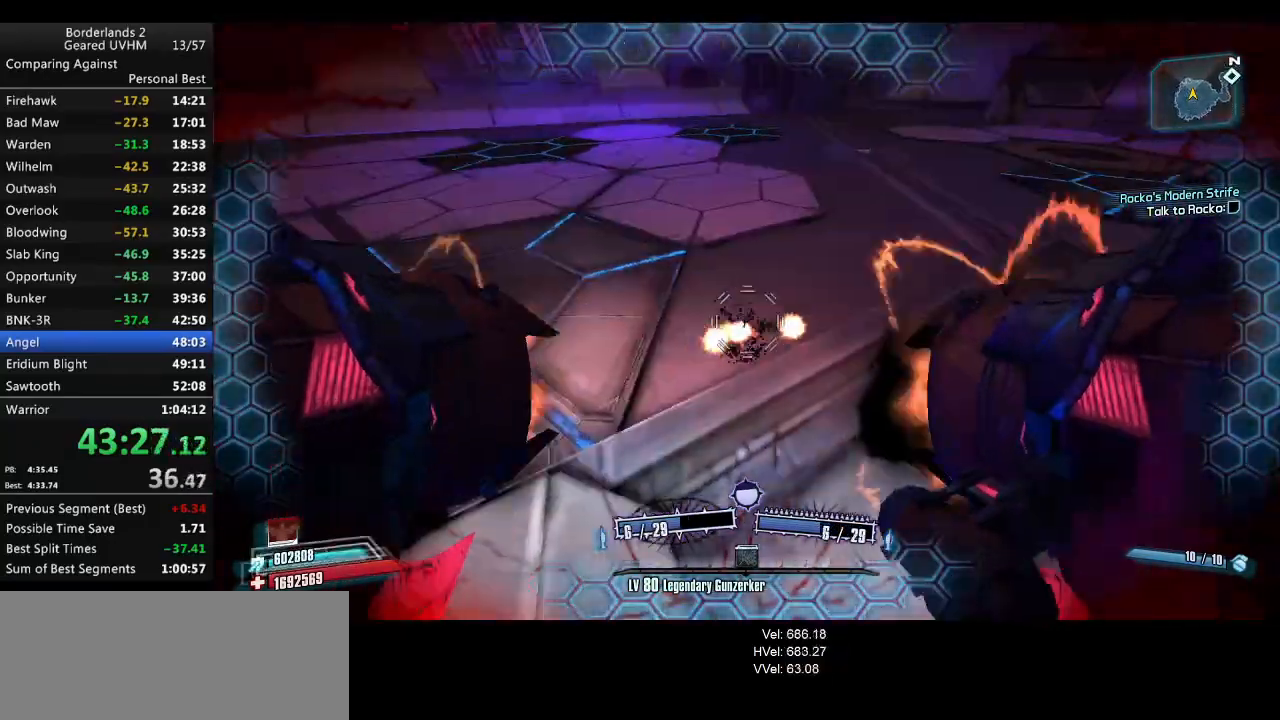
{"keys": ["a"], "mouse": [], "events": [[83, "mouse_left", "up"], [83, "mouse_right", "up"]]}
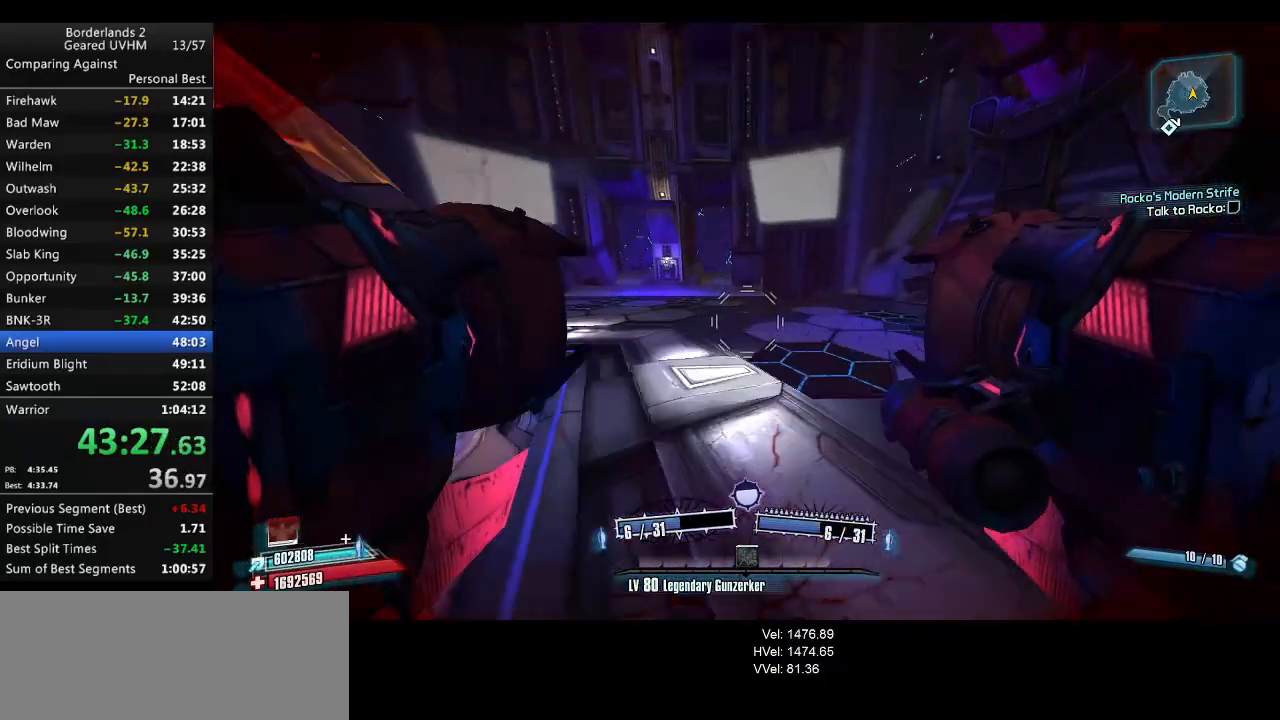
{"keys": ["a"], "mouse": [], "events": []}
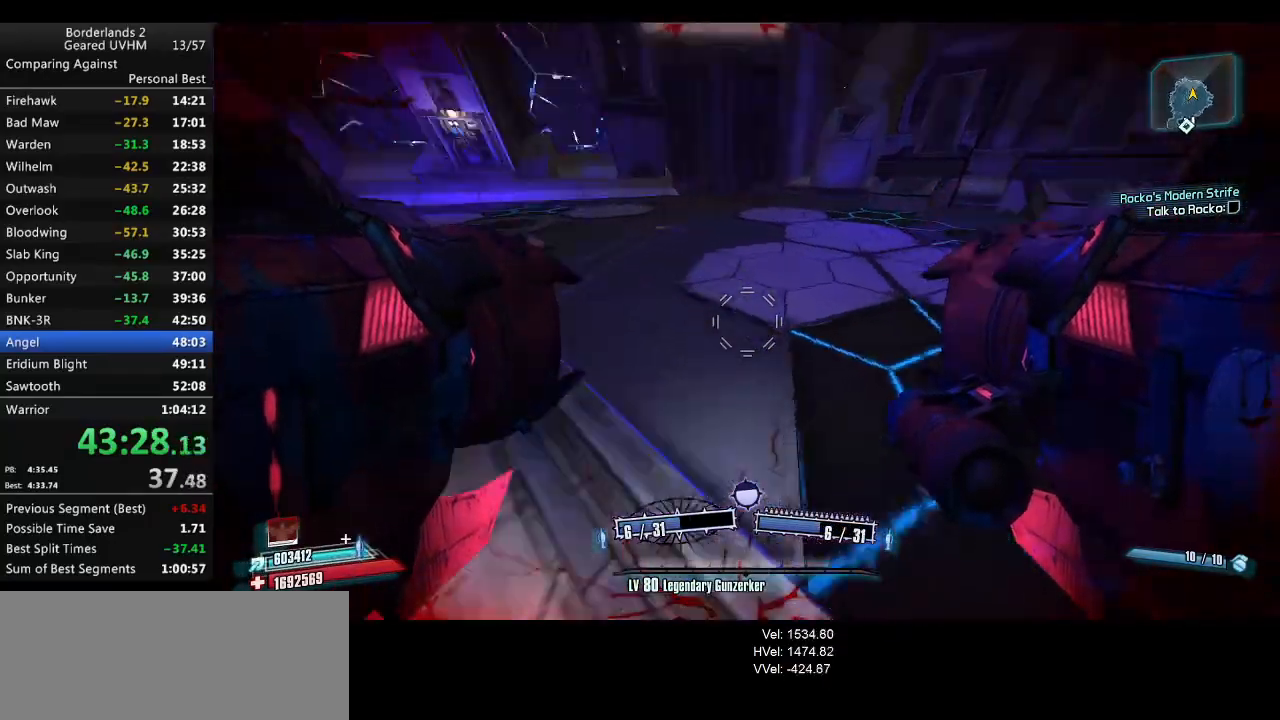
{"keys": ["a"], "mouse": [], "events": [[83, "mouse_left", "down"], [117, "mouse_right", "down"], [217, "mouse_left", "up"], [217, "mouse_right", "up"]]}
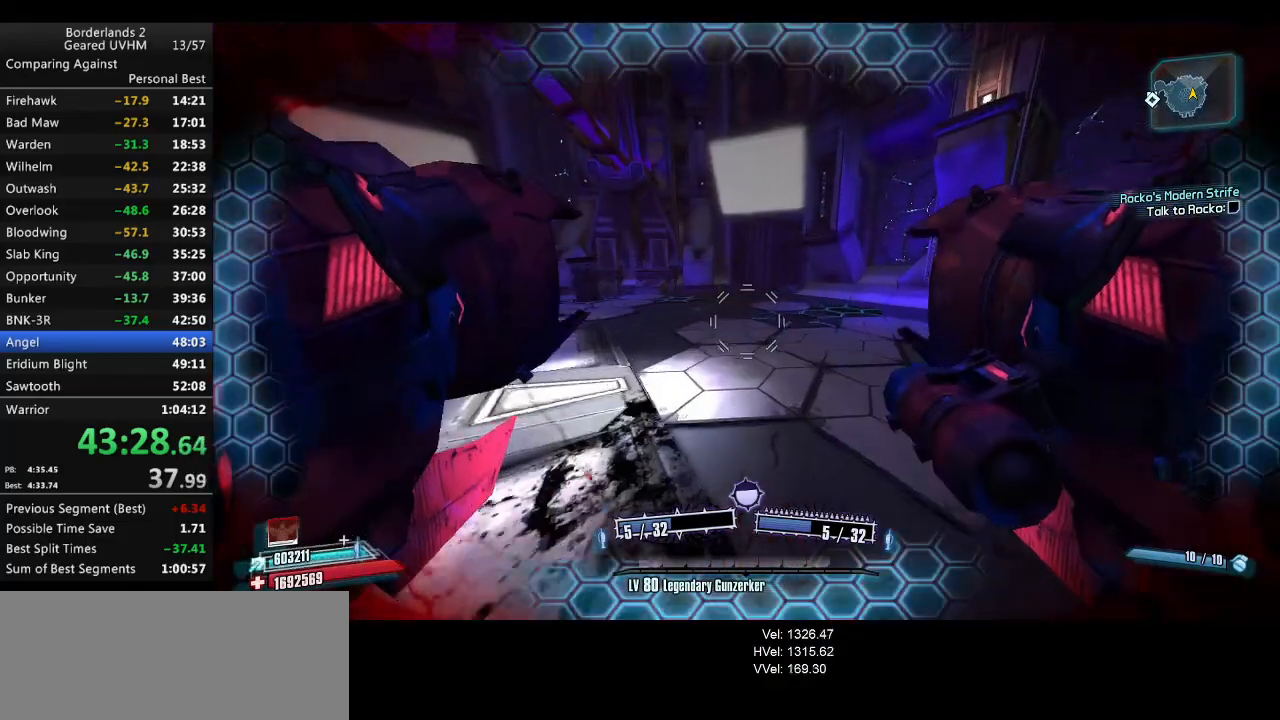
{"keys": ["a"], "mouse": [], "events": []}
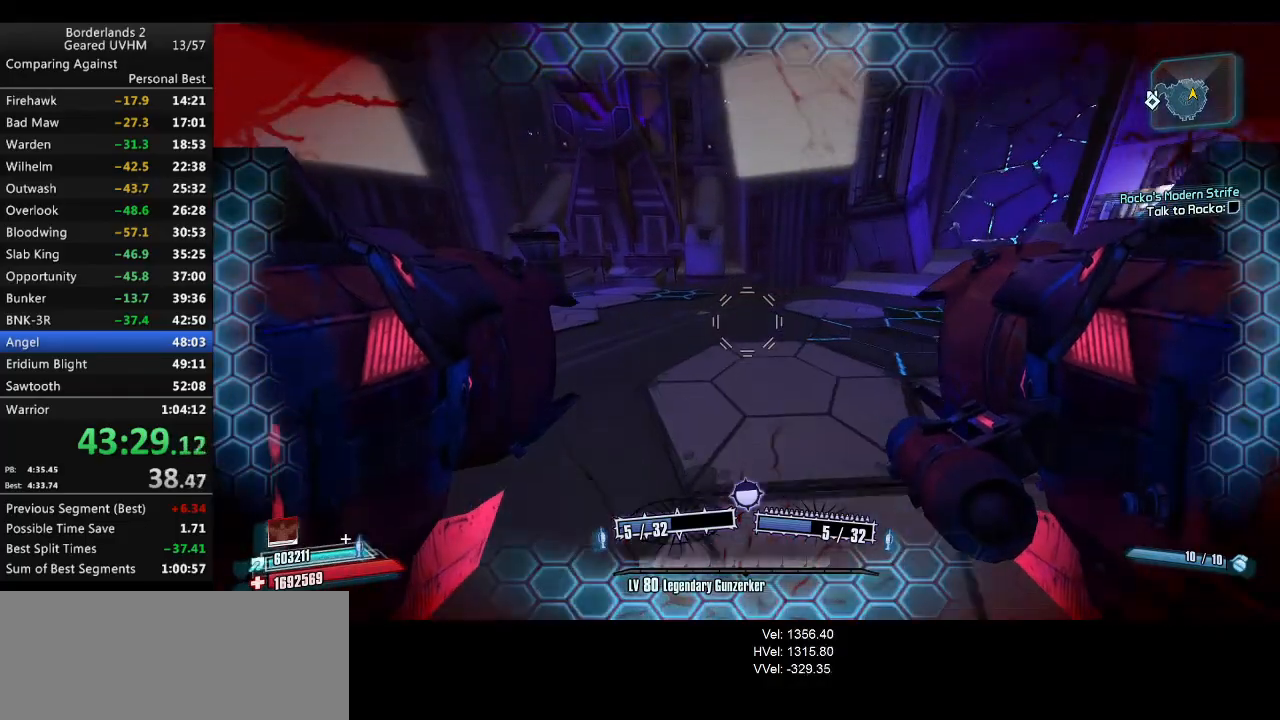
{"keys": ["a"], "mouse": [], "events": [[300, "mouse_left", "down"], [300, "mouse_right", "down"], [417, "mouse_left", "up"], [433, "mouse_right", "up"]]}
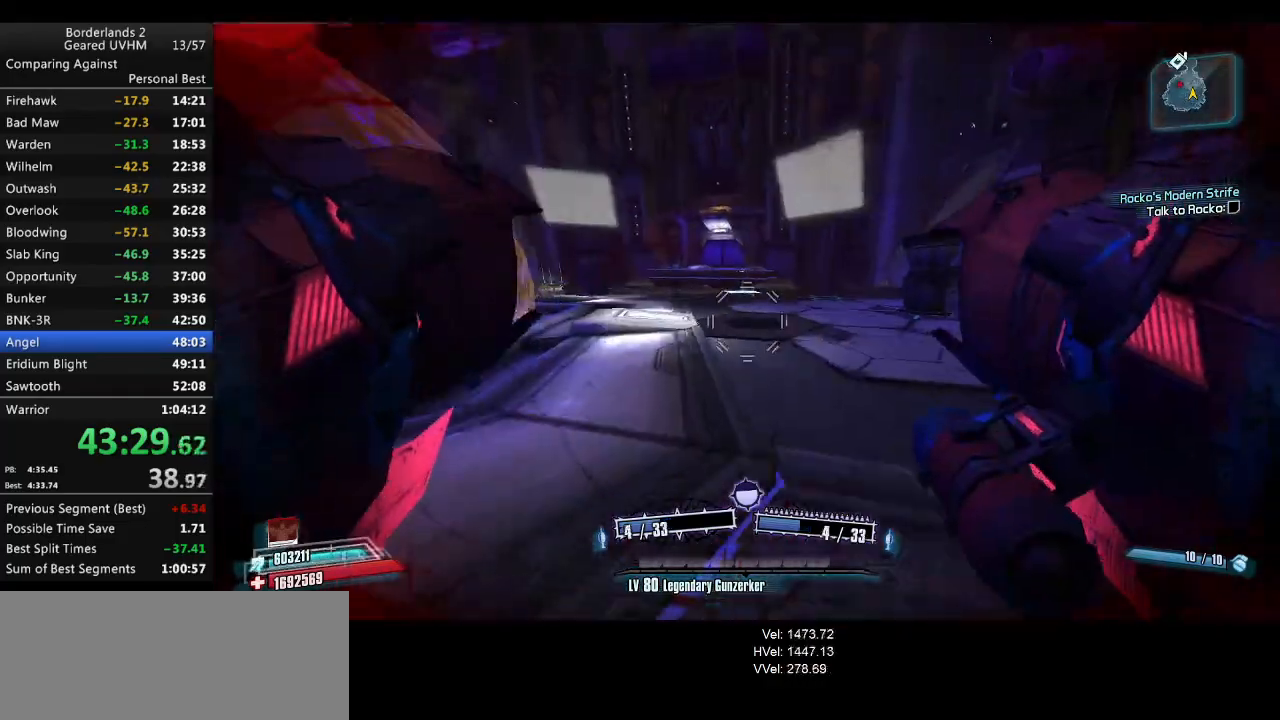
{"keys": ["a"], "mouse": [], "events": []}
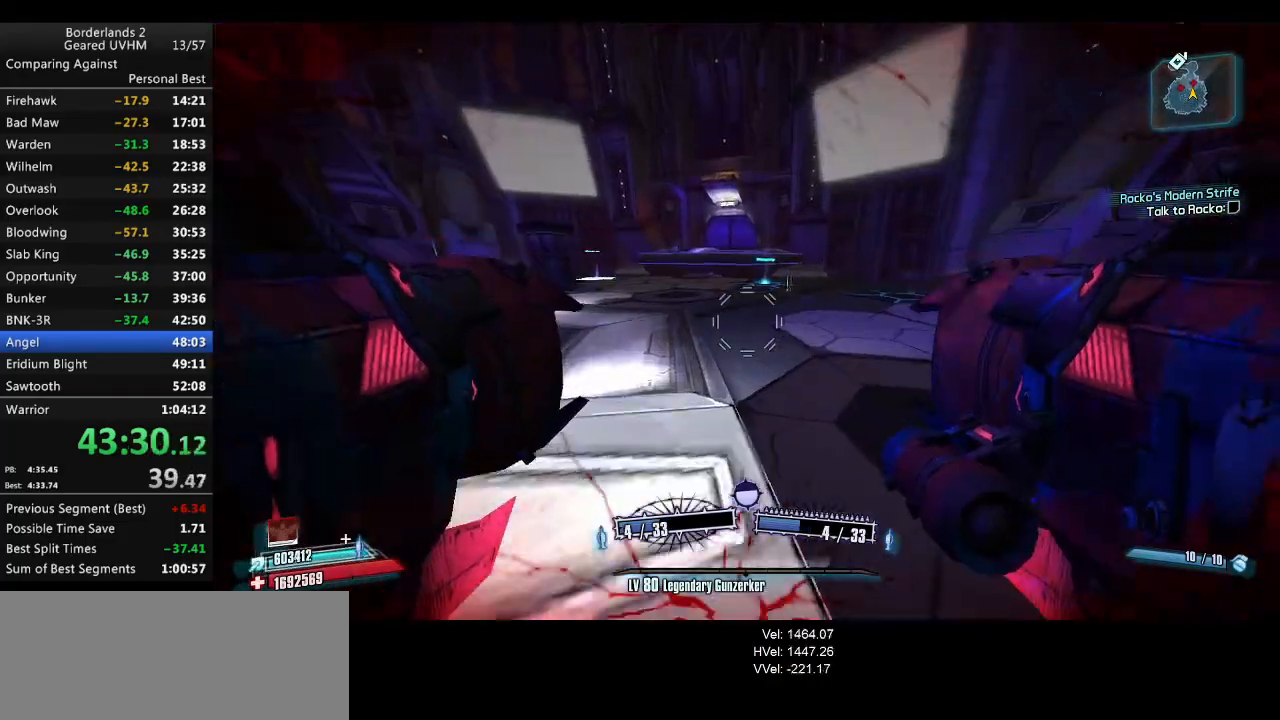
{"keys": ["a"], "mouse": ["left", "right"], "events": [[433, "mouse_left", "down"], [433, "mouse_right", "down"]]}